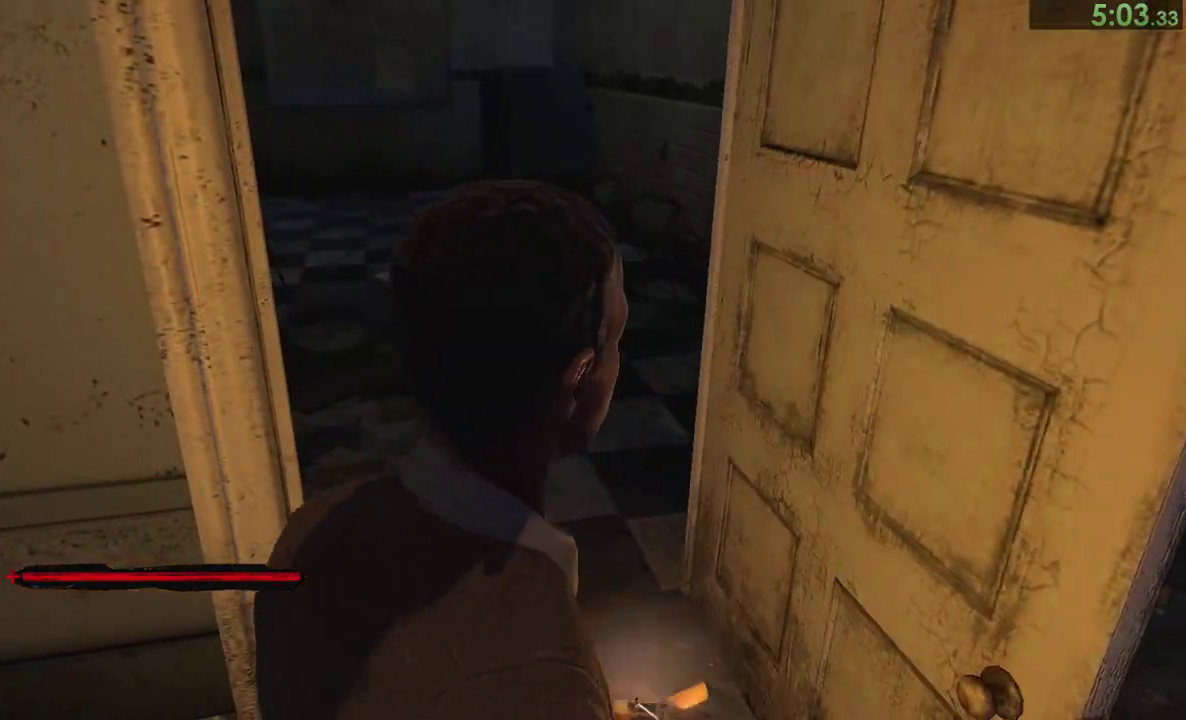
Gameplay with a controller (PlayStation layout); each line is a JSON object with the inputs held at the frame after it. "events" lists button and stick changes between this image and that frame as [ms after this image, input, new state], when the widget could be followed in between. Not read: L2 R1 R2 START left_stick.
{"buttons": [], "right_stick": "up-left"}
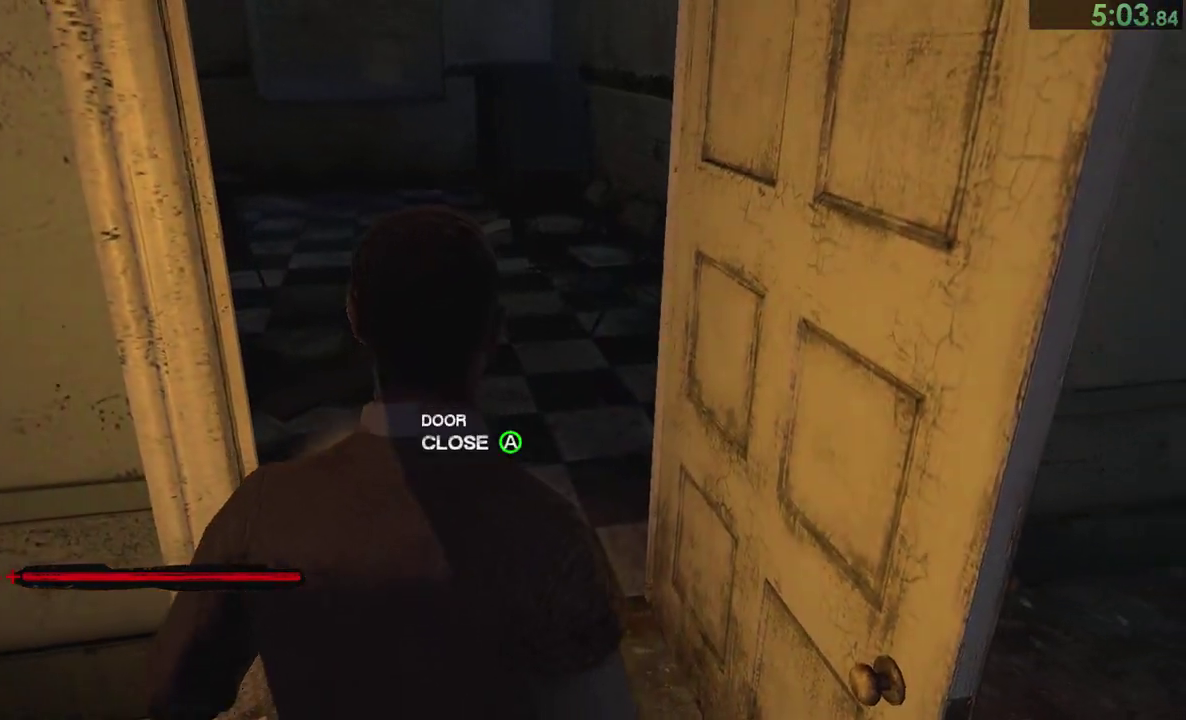
{"buttons": [], "right_stick": "center"}
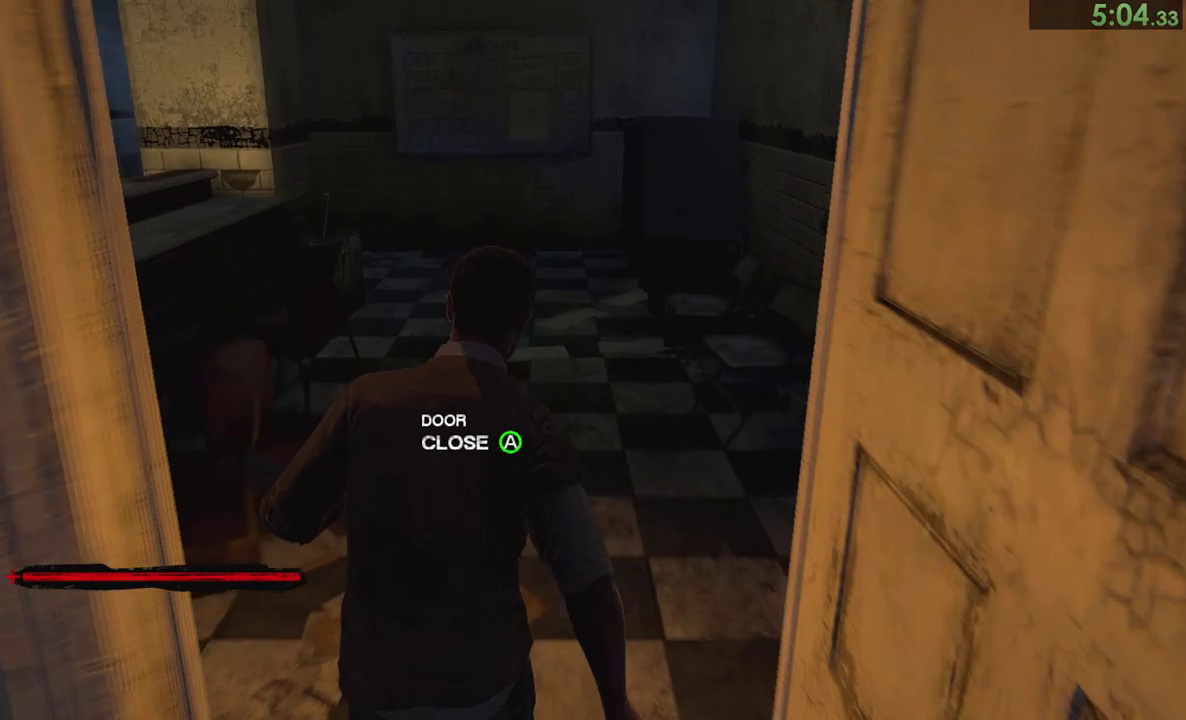
{"buttons": [], "right_stick": "center", "events": [[183, "CROSS", "down"], [250, "CROSS", "up"]]}
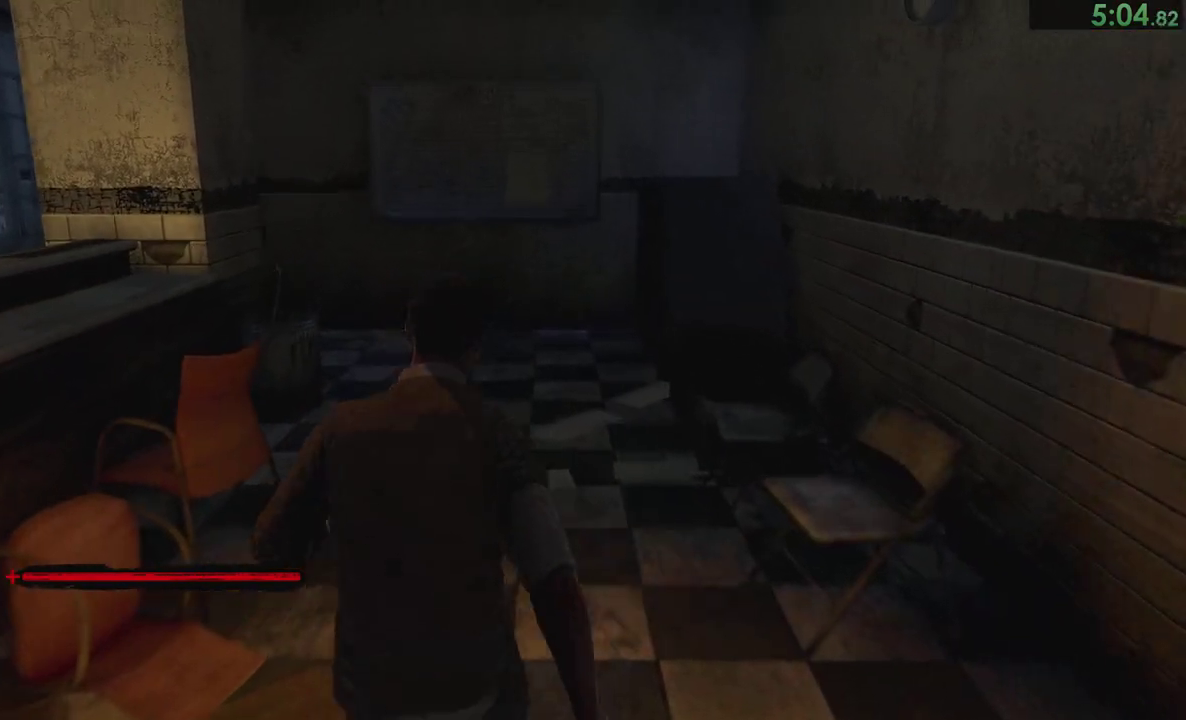
{"buttons": [], "right_stick": "center"}
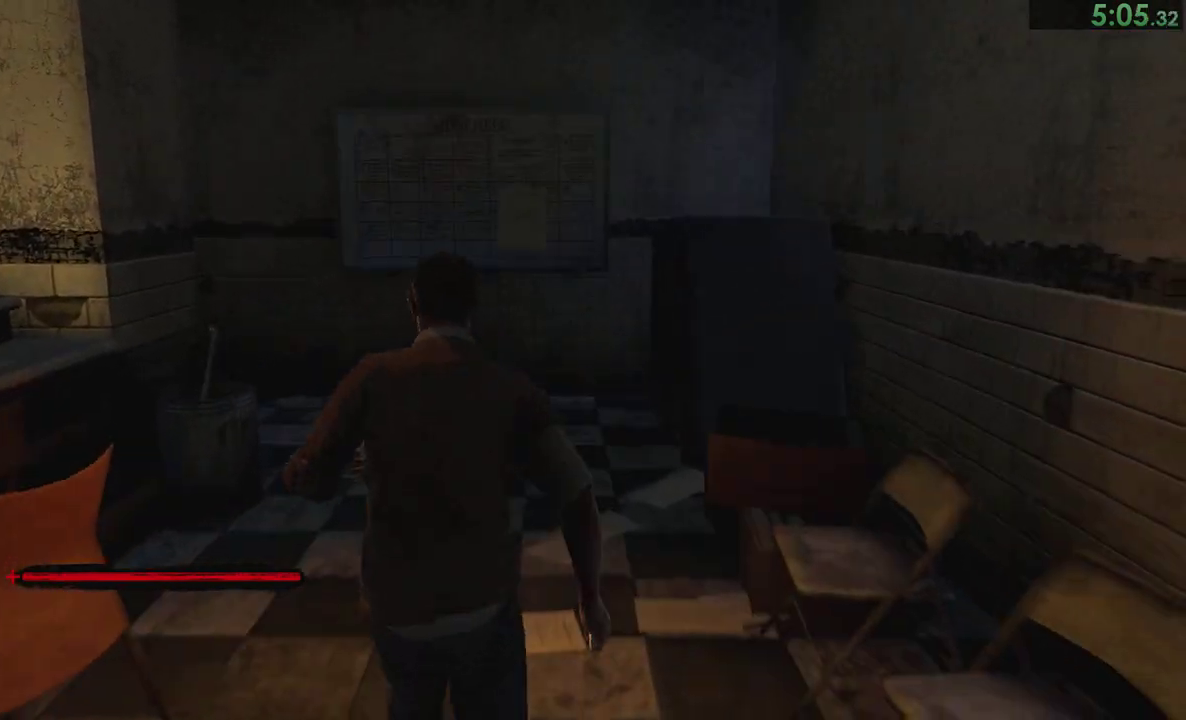
{"buttons": [], "right_stick": "left", "events": [[500, "right_stick", "left"]]}
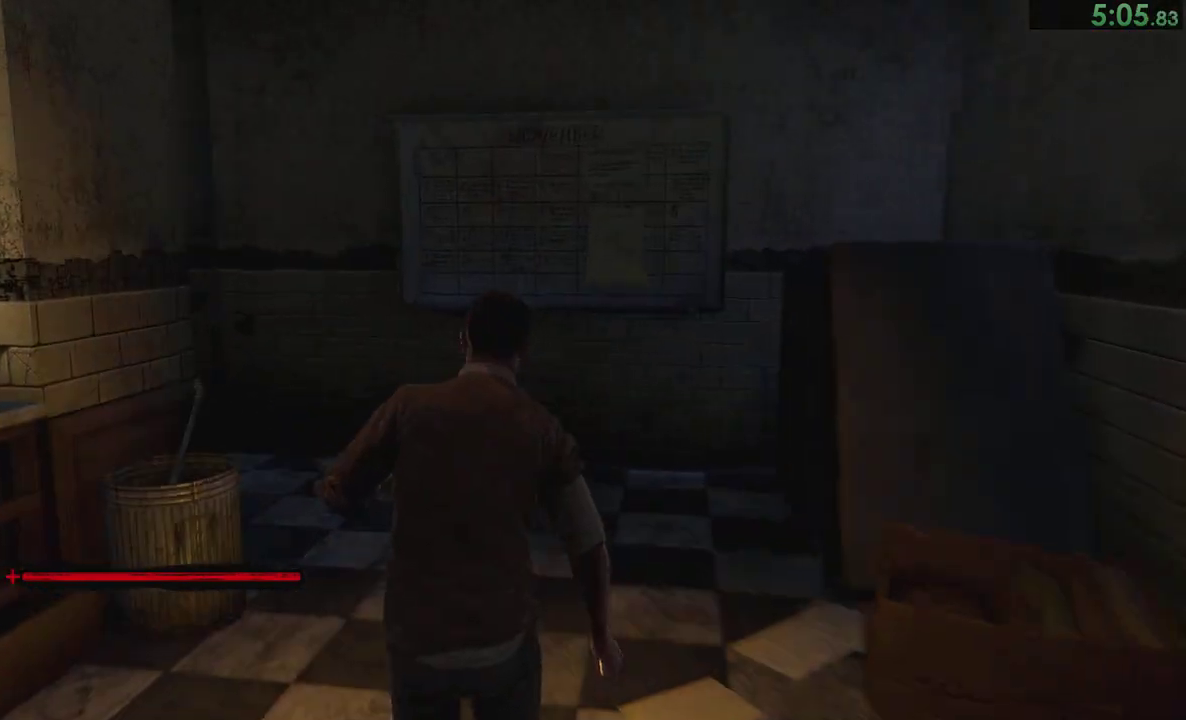
{"buttons": [], "right_stick": "left"}
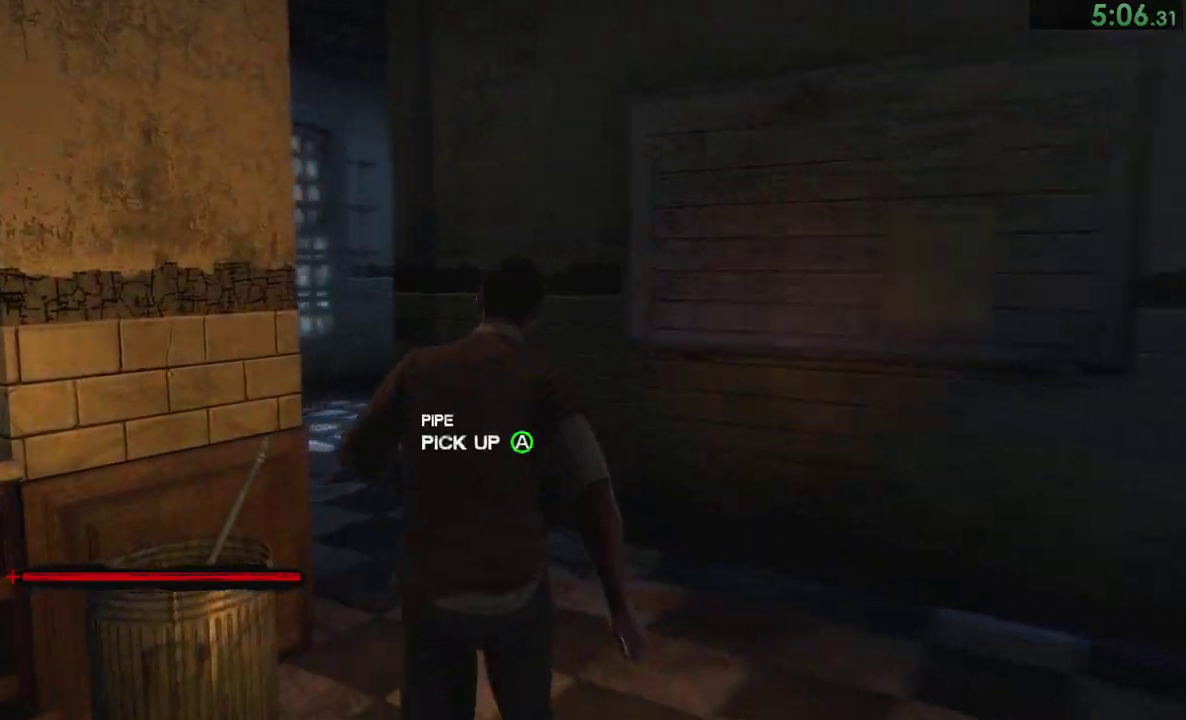
{"buttons": [], "right_stick": "left"}
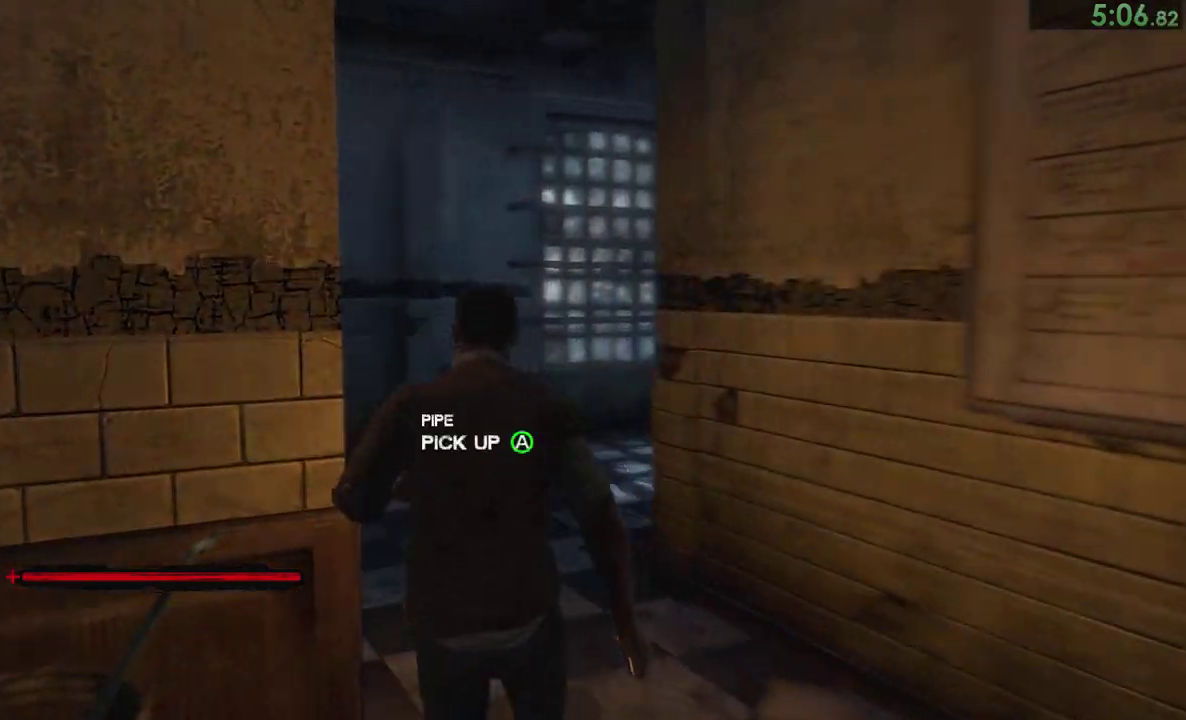
{"buttons": [], "right_stick": "left"}
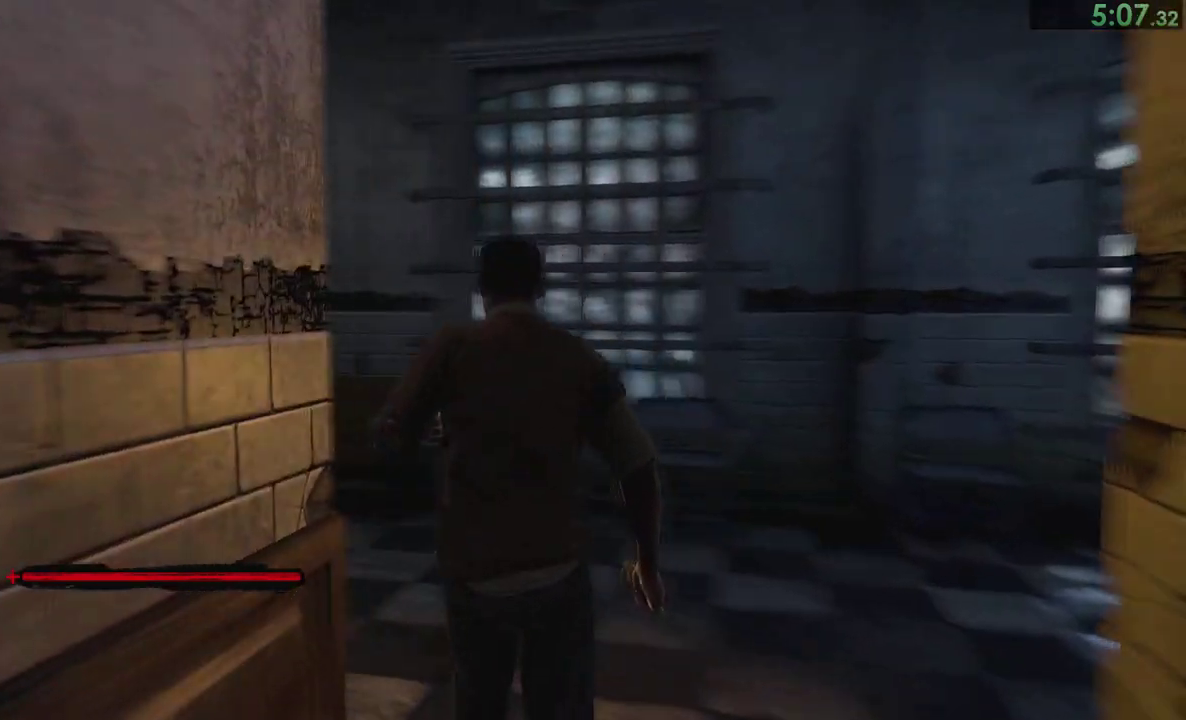
{"buttons": [], "right_stick": "center", "events": [[283, "right_stick", "center"], [383, "right_stick", "left"], [450, "right_stick", "center"]]}
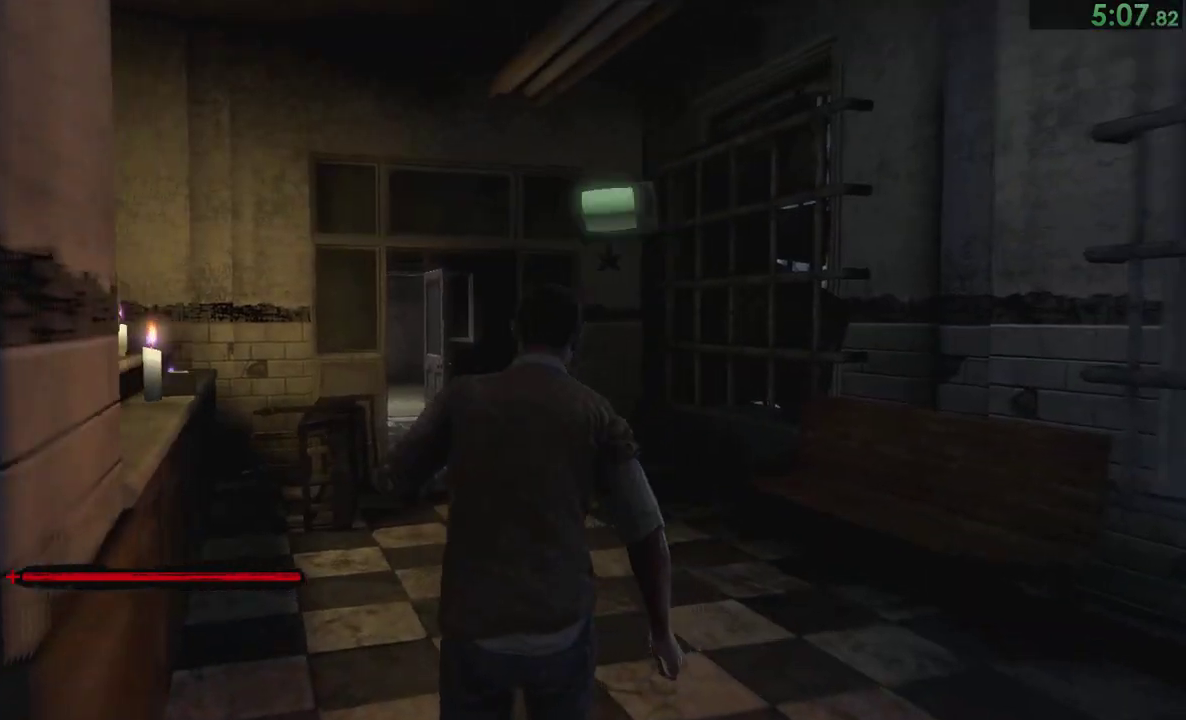
{"buttons": [], "right_stick": "center"}
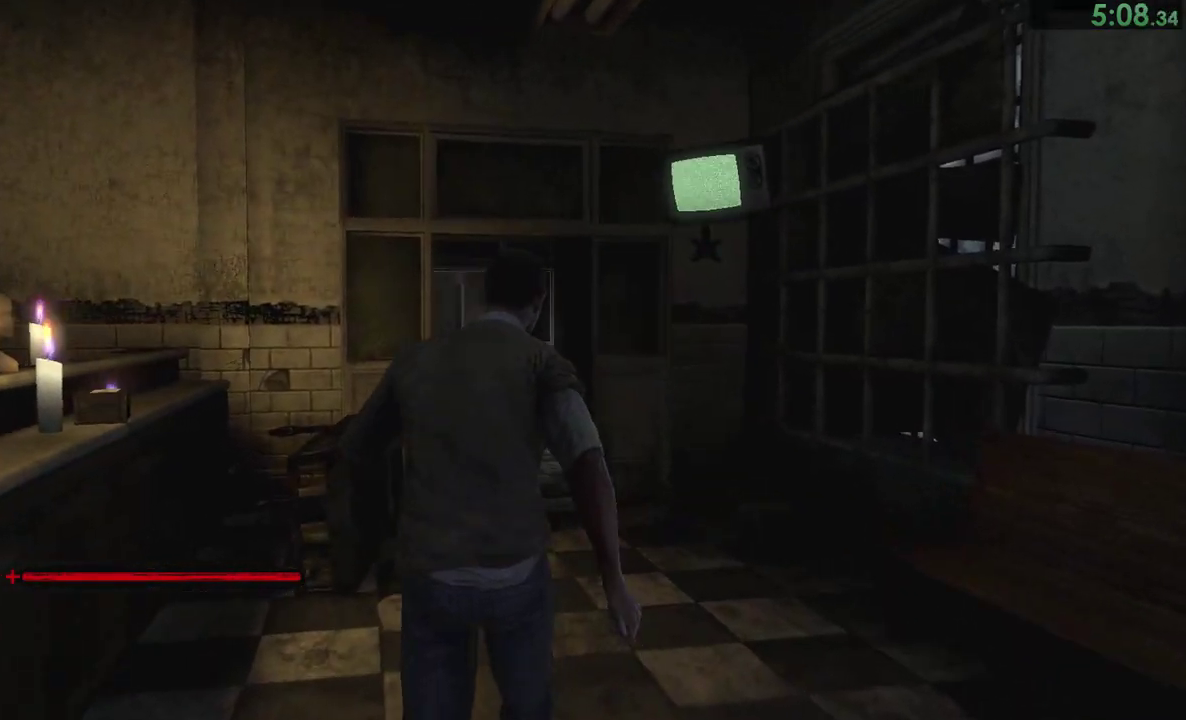
{"buttons": [], "right_stick": "center"}
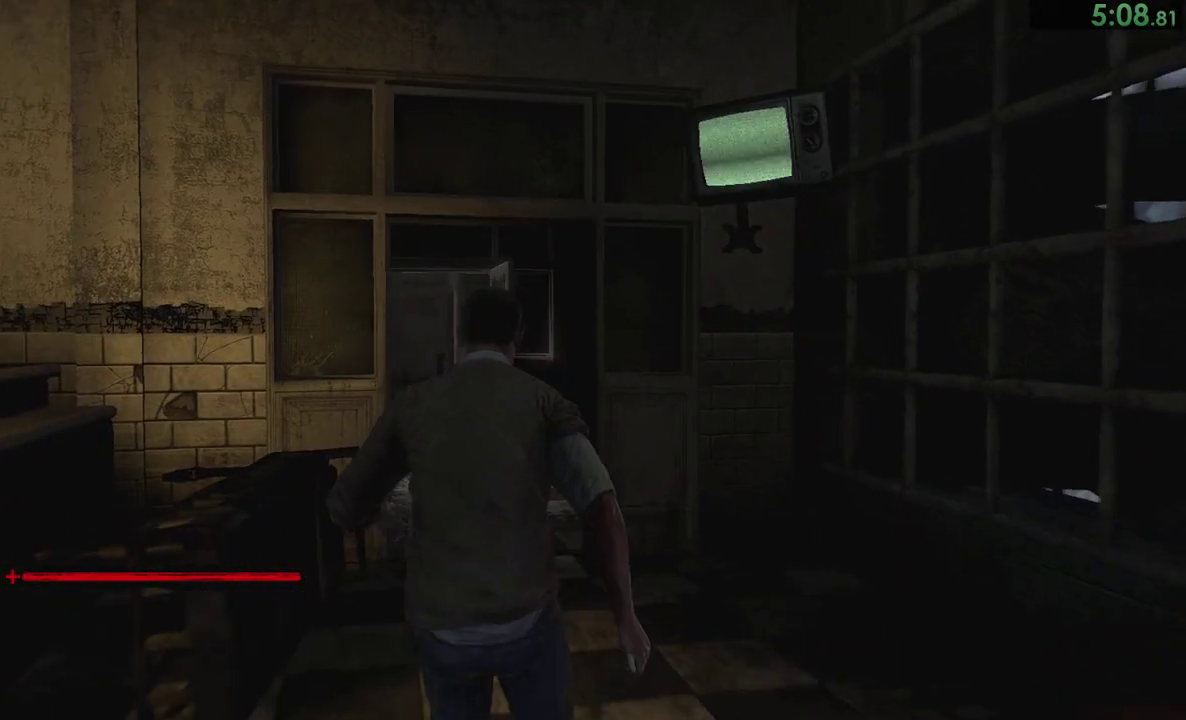
{"buttons": [], "right_stick": "center"}
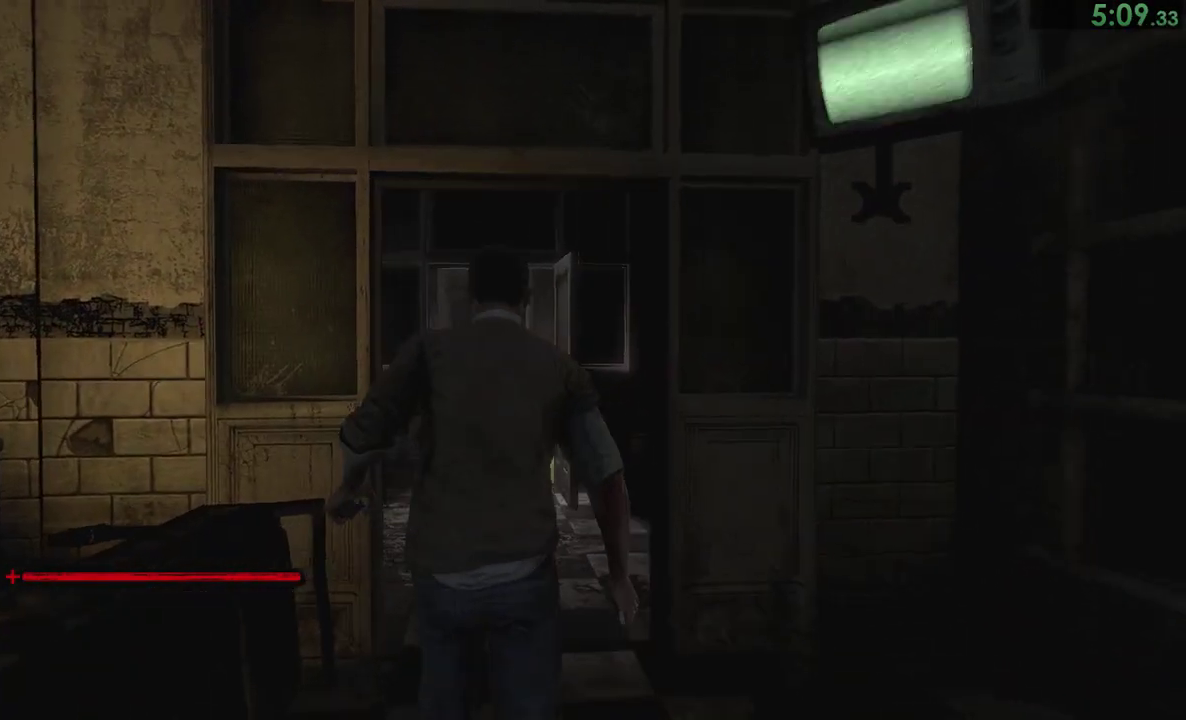
{"buttons": [], "right_stick": "center"}
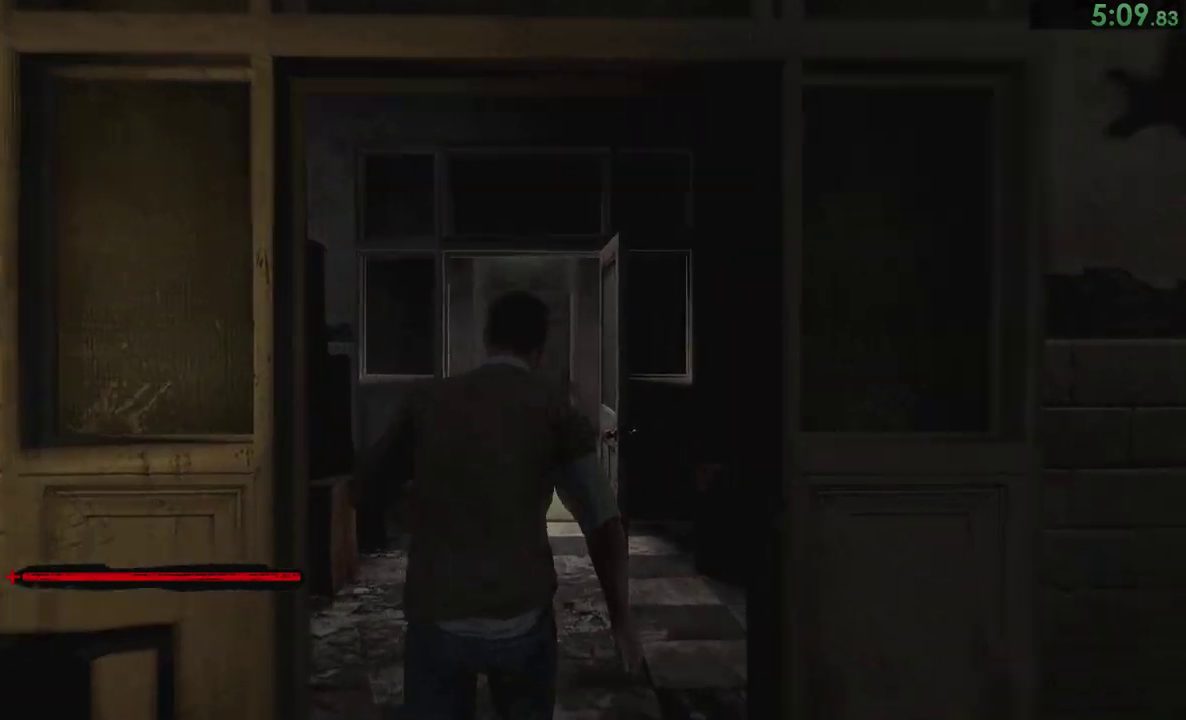
{"buttons": [], "right_stick": "center"}
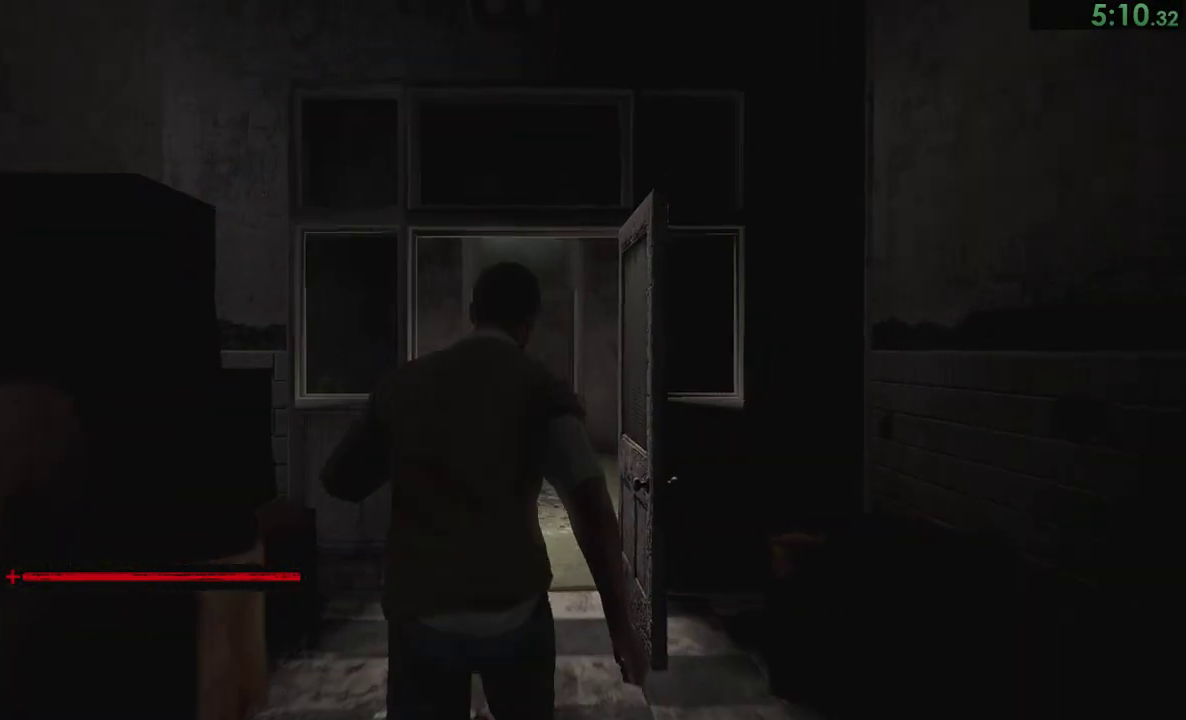
{"buttons": [], "right_stick": "center", "events": [[67, "right_stick", "down"], [367, "right_stick", "center"]]}
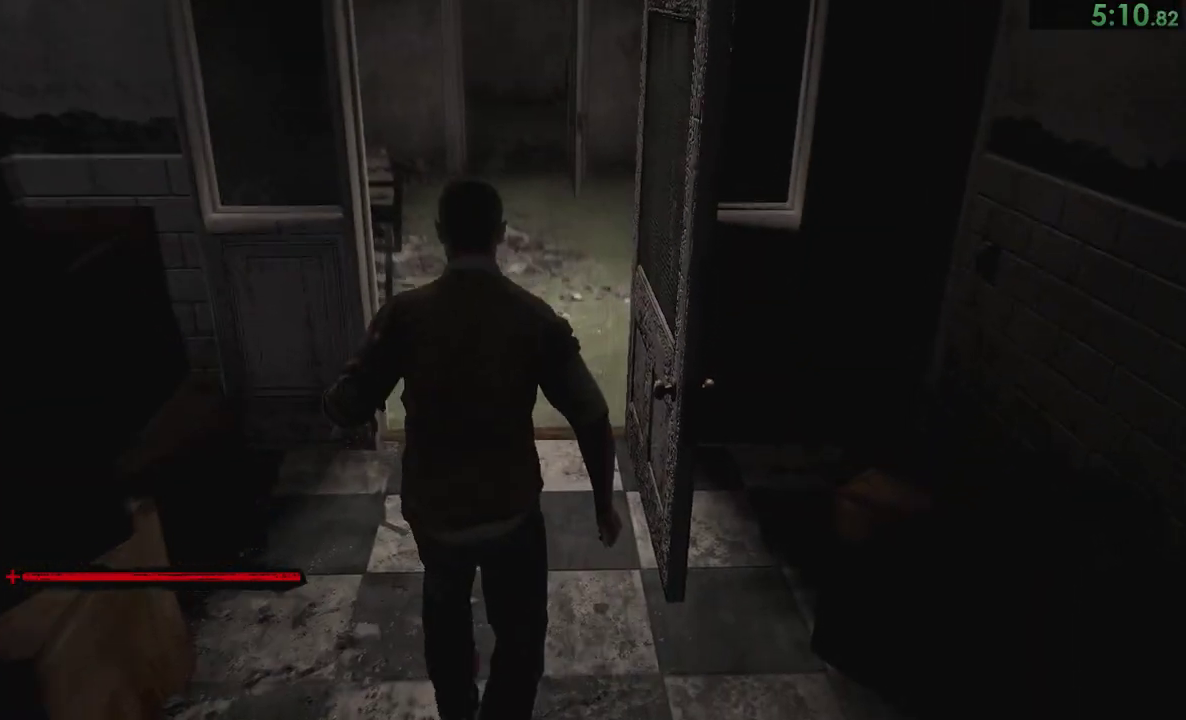
{"buttons": [], "right_stick": "center"}
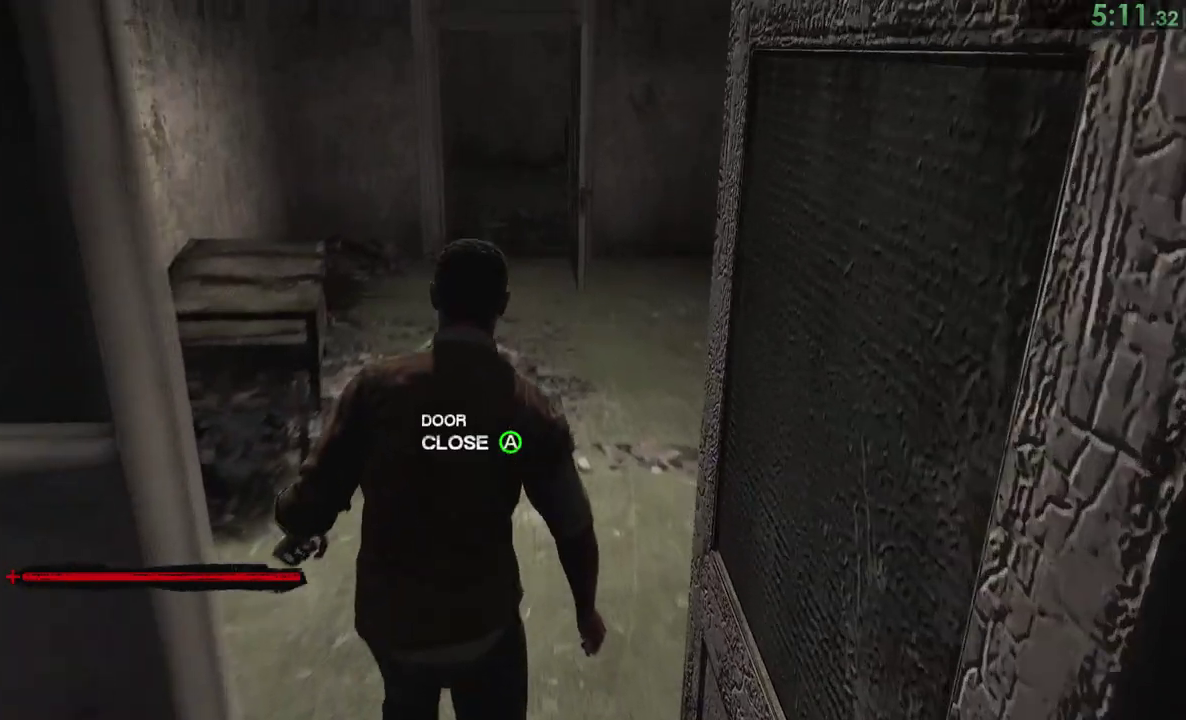
{"buttons": [], "right_stick": "center"}
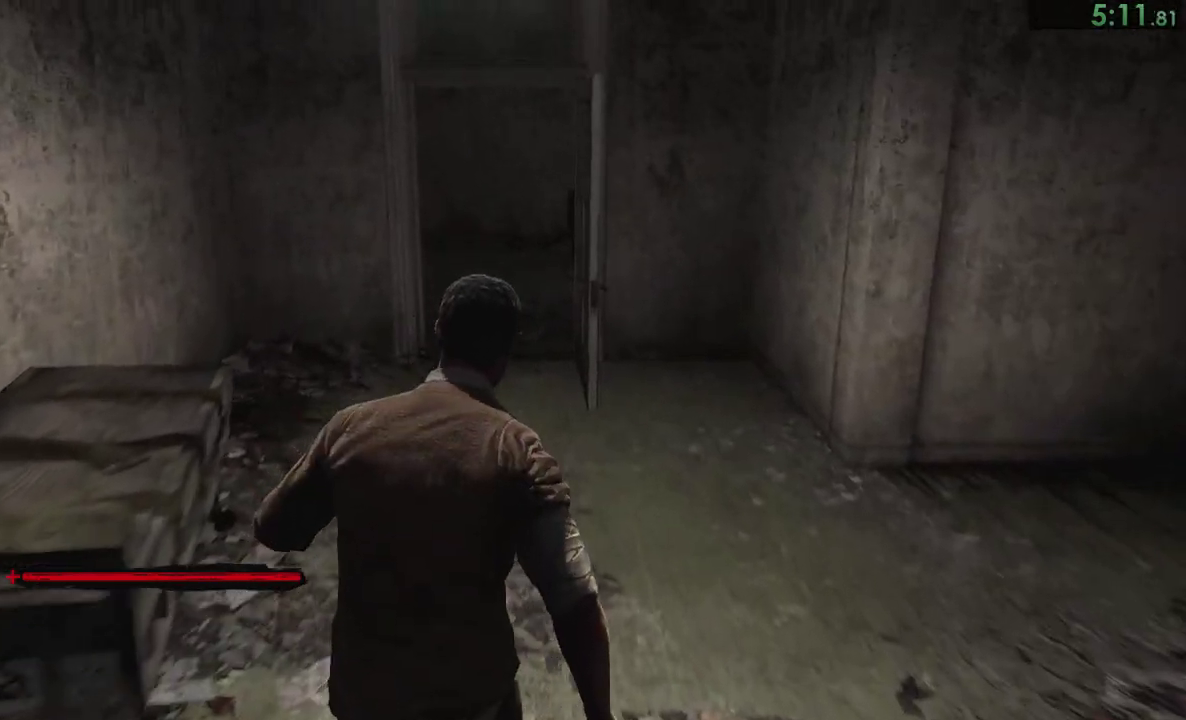
{"buttons": [], "right_stick": "center"}
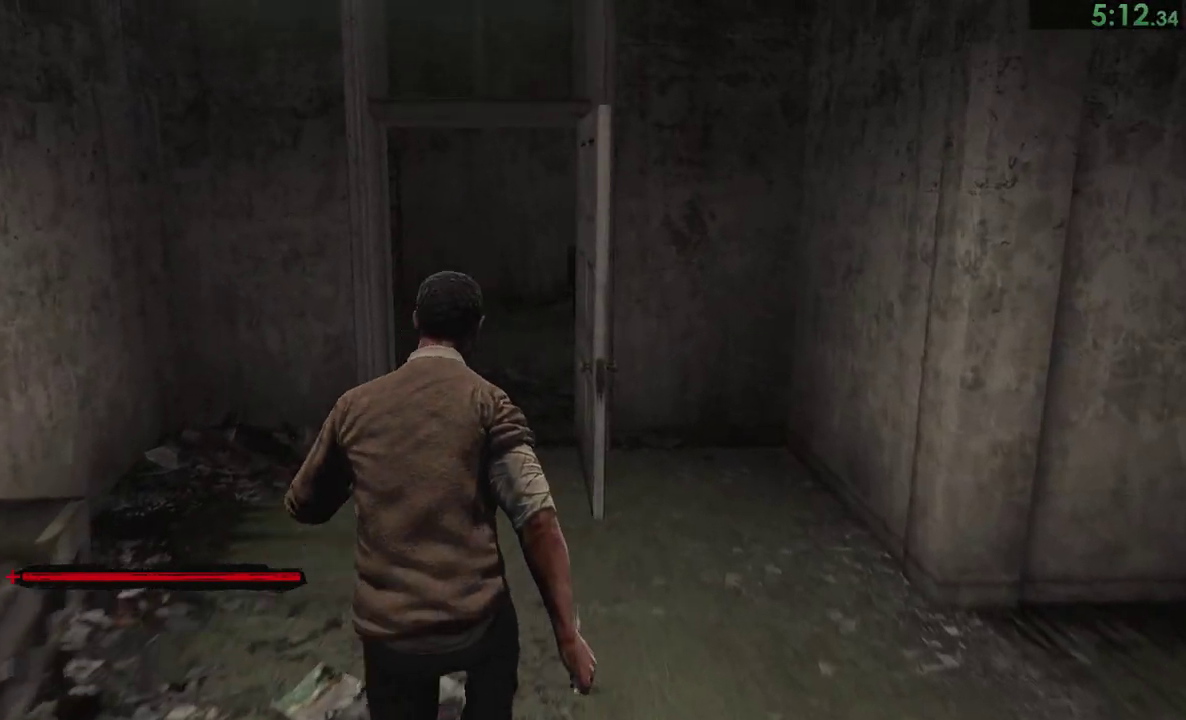
{"buttons": [], "right_stick": "center"}
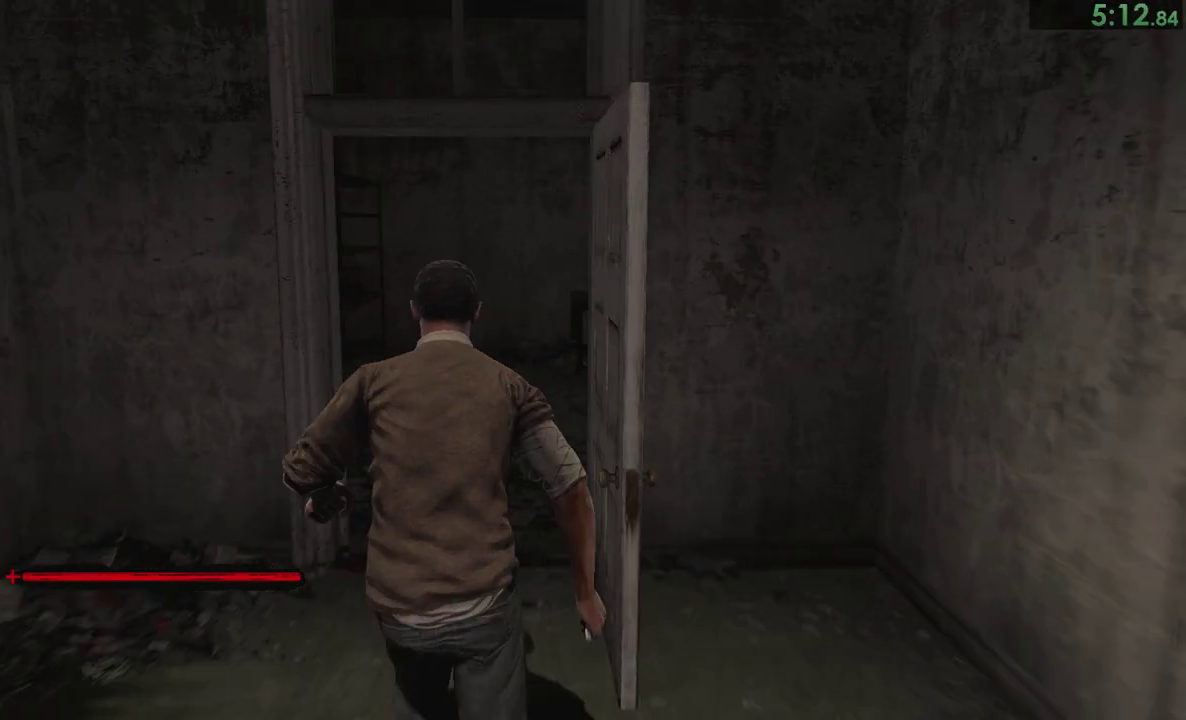
{"buttons": [], "right_stick": "down-right", "events": [[333, "right_stick", "down-right"]]}
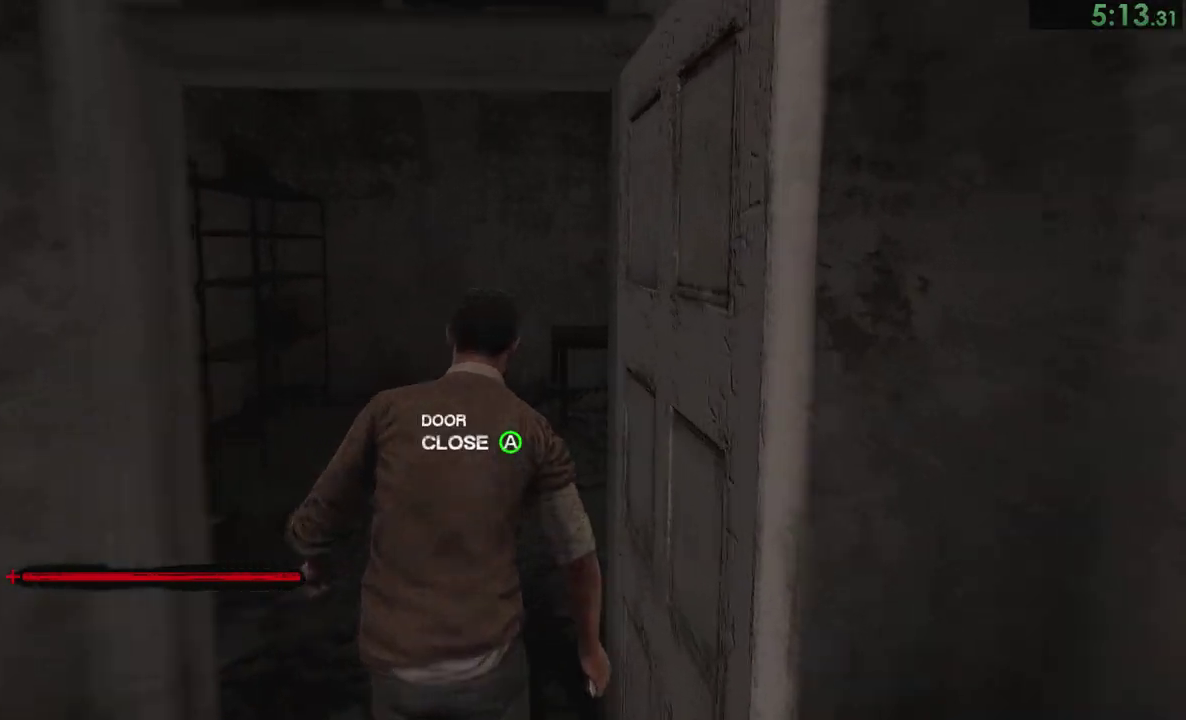
{"buttons": [], "right_stick": "down-right"}
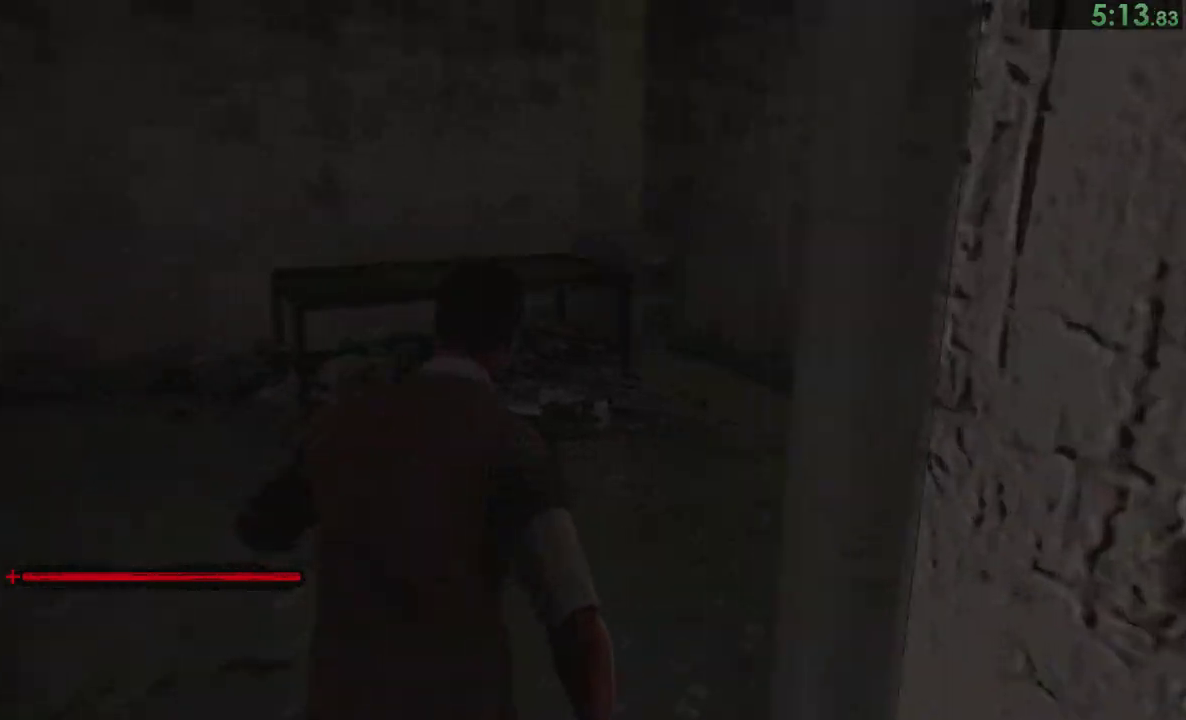
{"buttons": [], "right_stick": "down-right"}
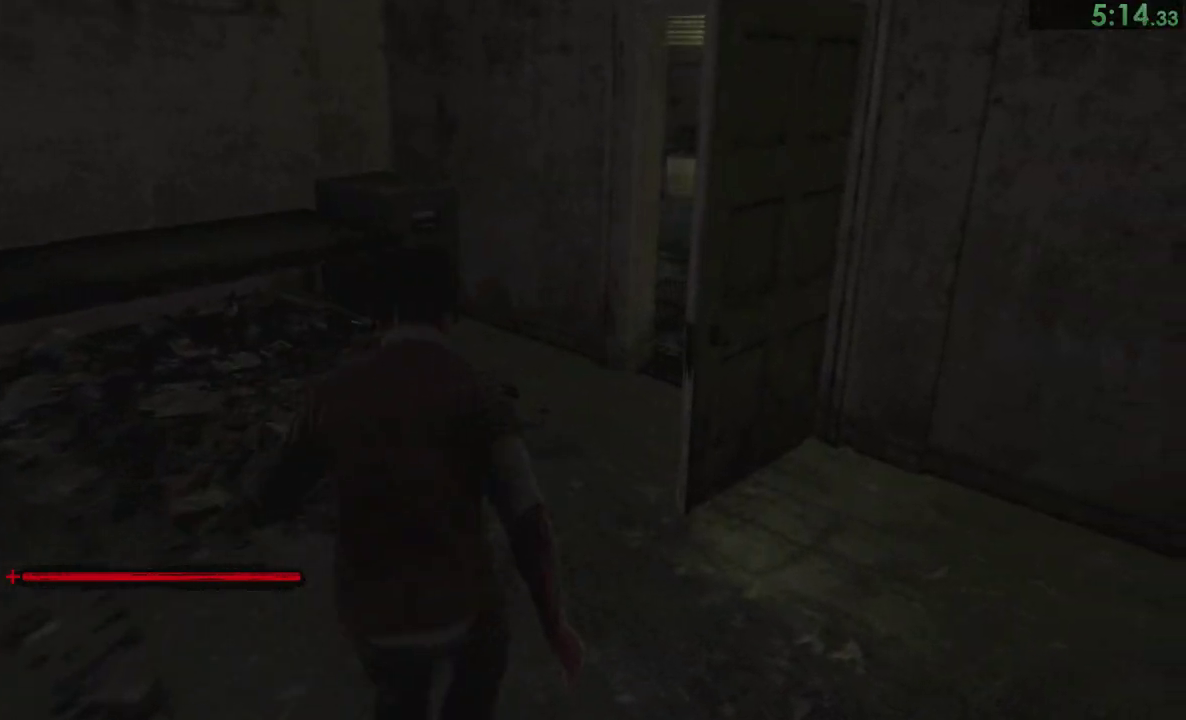
{"buttons": [], "right_stick": "down-right"}
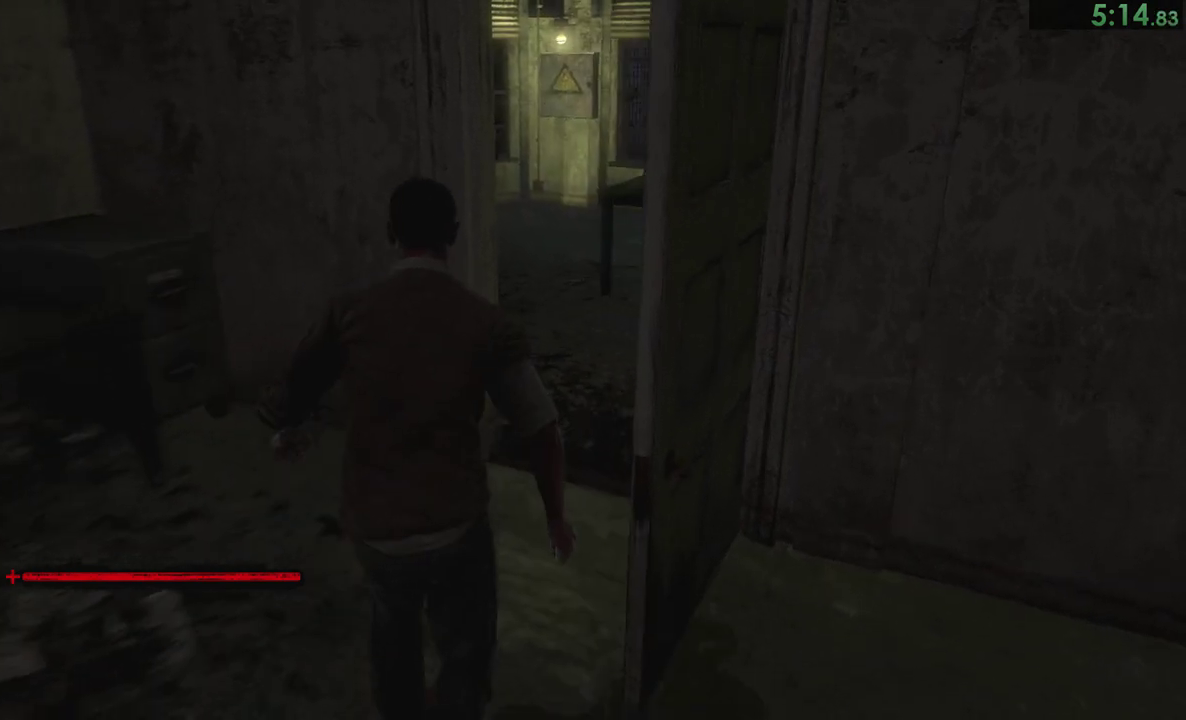
{"buttons": [], "right_stick": "center", "events": [[333, "right_stick", "center"]]}
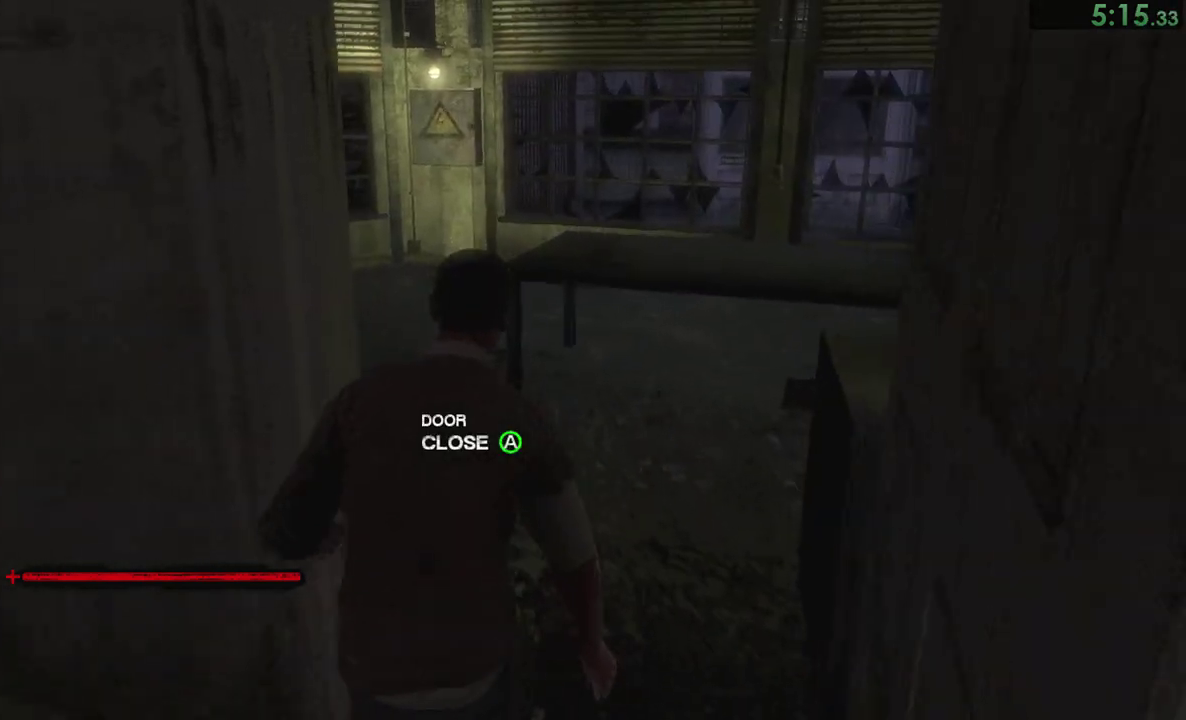
{"buttons": [], "right_stick": "center"}
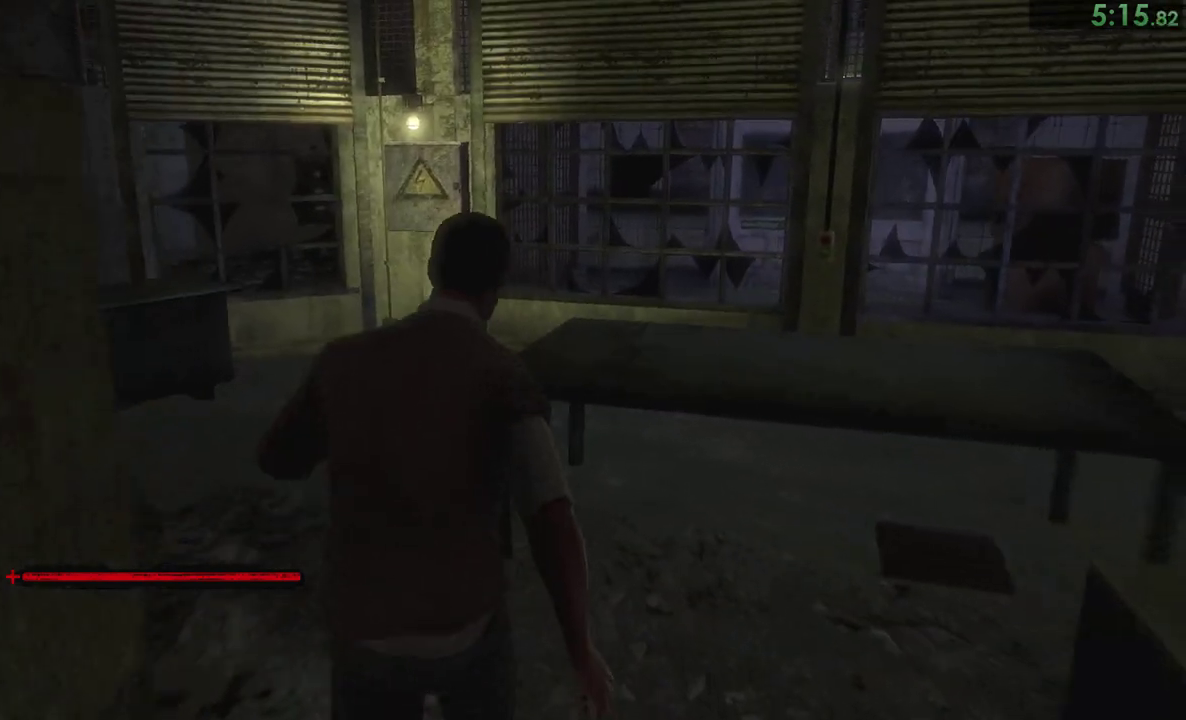
{"buttons": [], "right_stick": "center"}
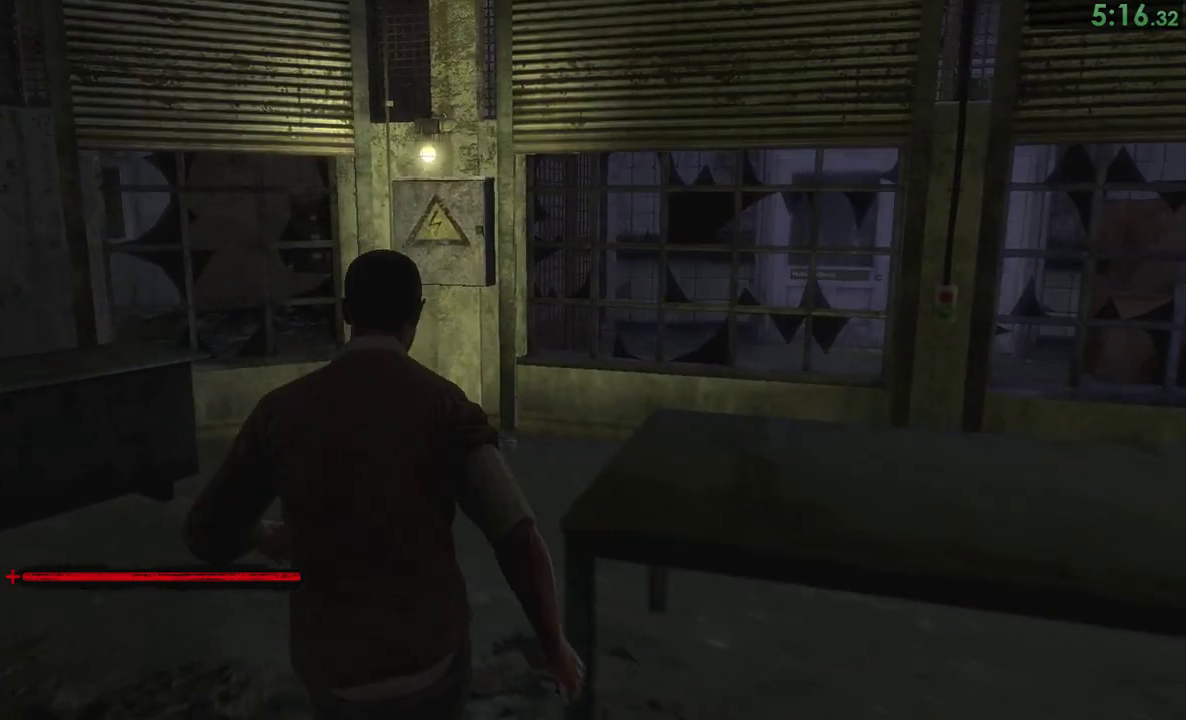
{"buttons": [], "right_stick": "center"}
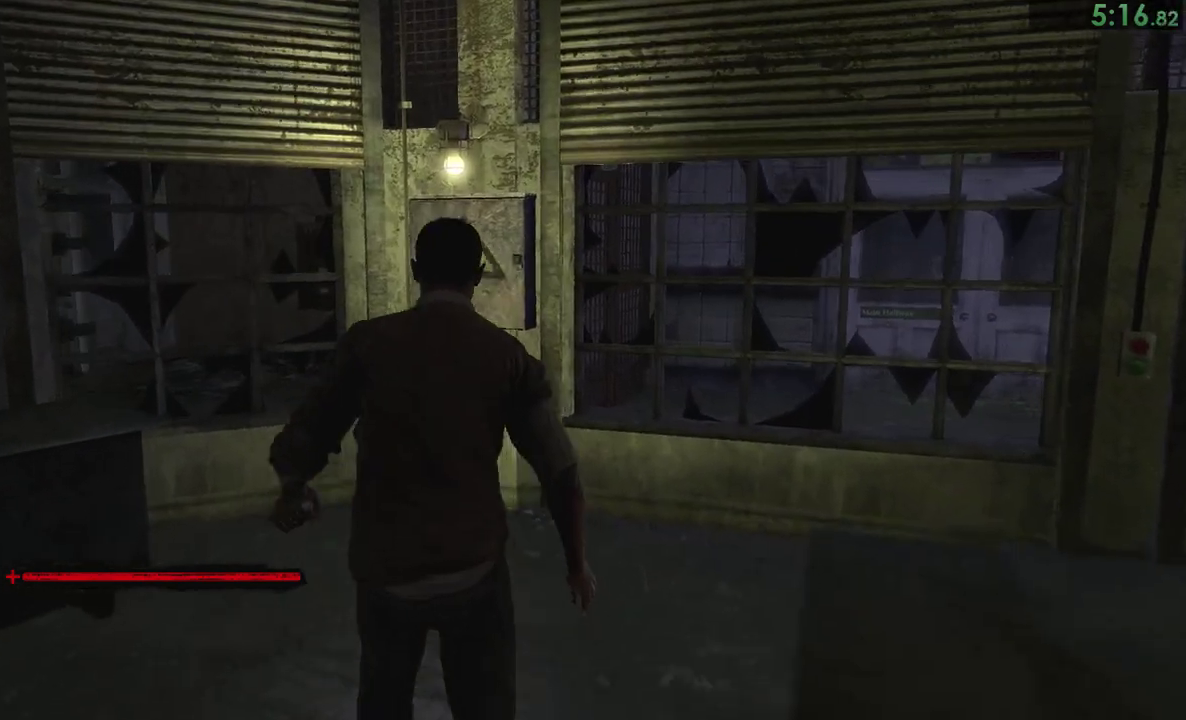
{"buttons": [], "right_stick": "center"}
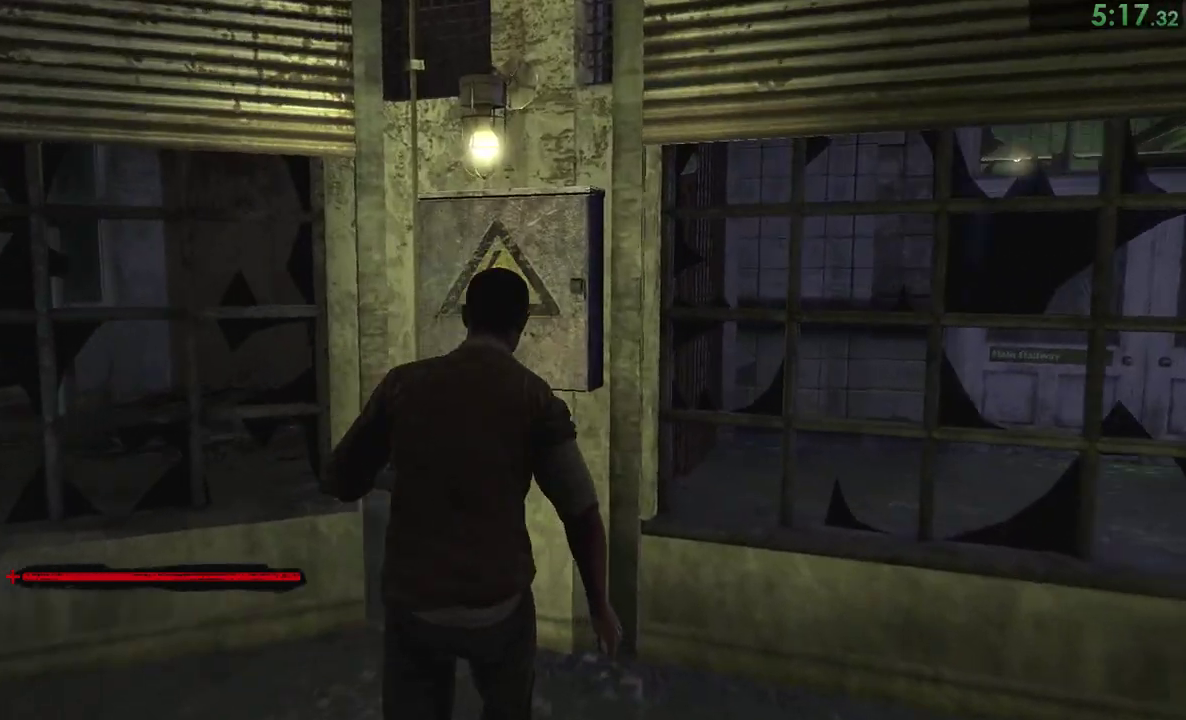
{"buttons": [], "right_stick": "center", "events": [[183, "CROSS", "down"], [250, "CROSS", "up"]]}
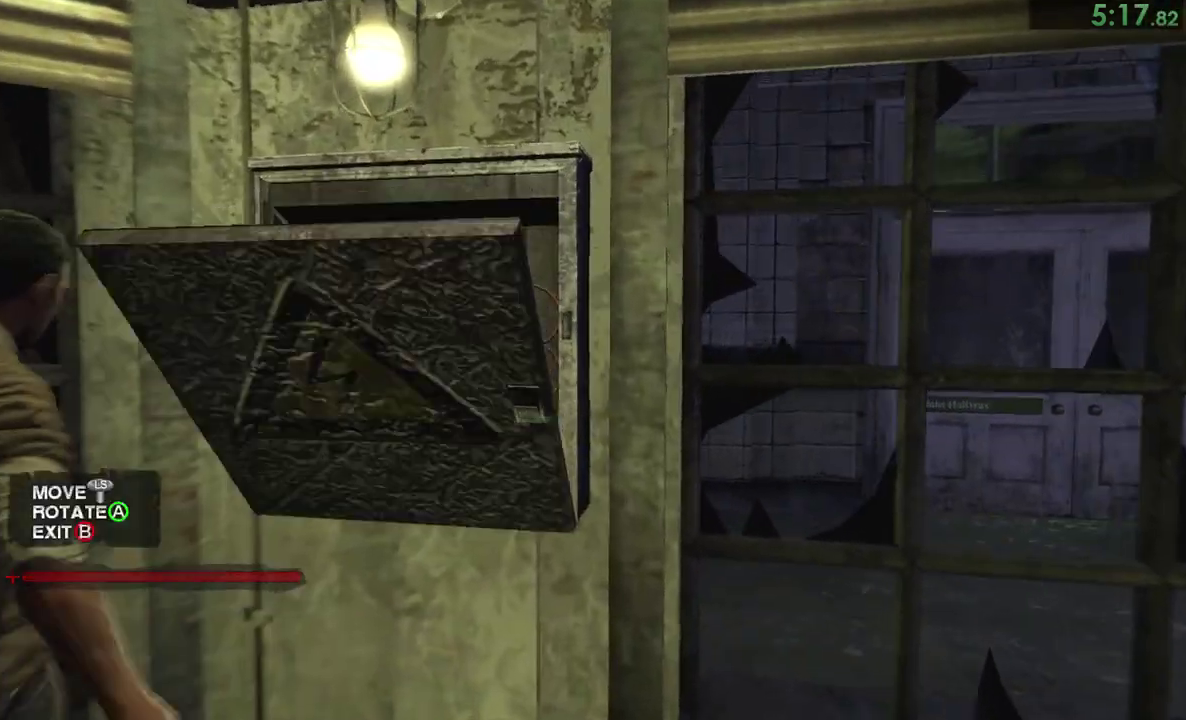
{"buttons": [], "right_stick": "center", "events": [[417, "CROSS", "down"], [483, "CROSS", "up"]]}